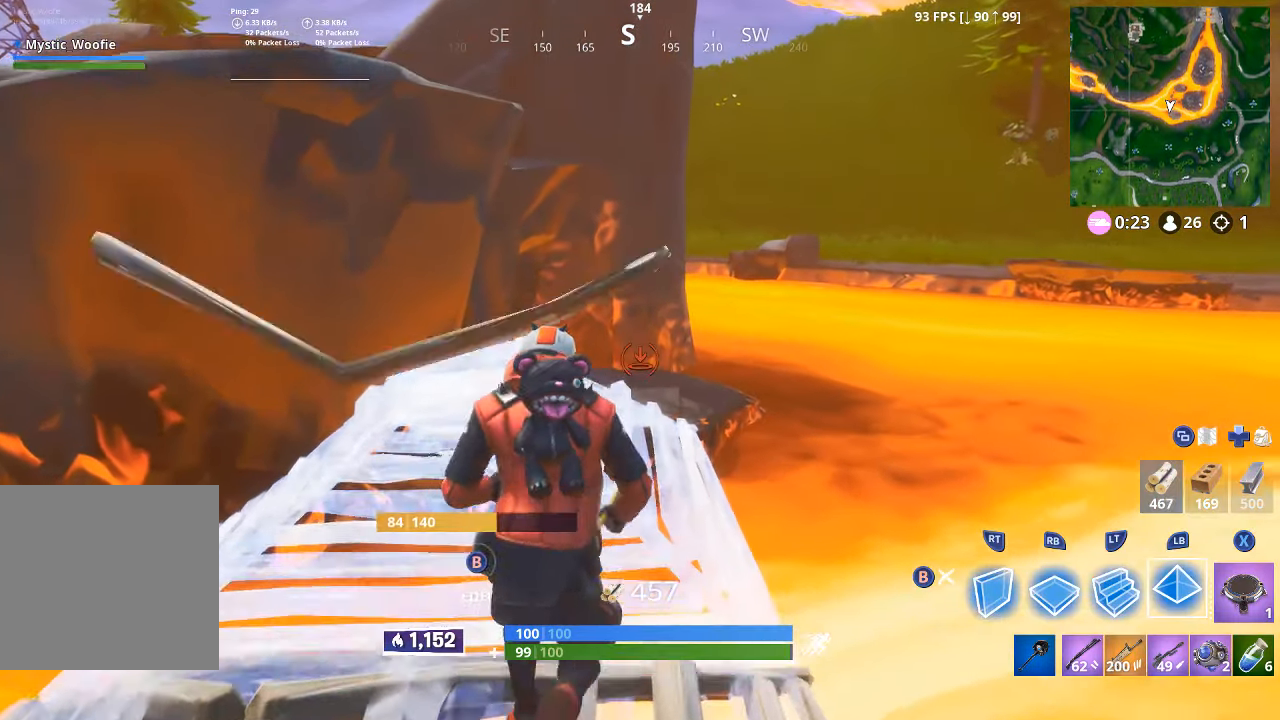
Gameplay with a controller (Xbox layout); each line is a JSON object with the inputs held at the frame after it (dt_ms = milliseconds from this image to that frame). "button_events" lists button changes between this image and that frame as [ms after this image, input, new state], when the widget could be followed in between (sticks are given only as held states).
{"dt_ms": 500, "buttons": [], "left_stick": "up", "right_stick": "center", "button_events": [[83, "B", "up"]]}
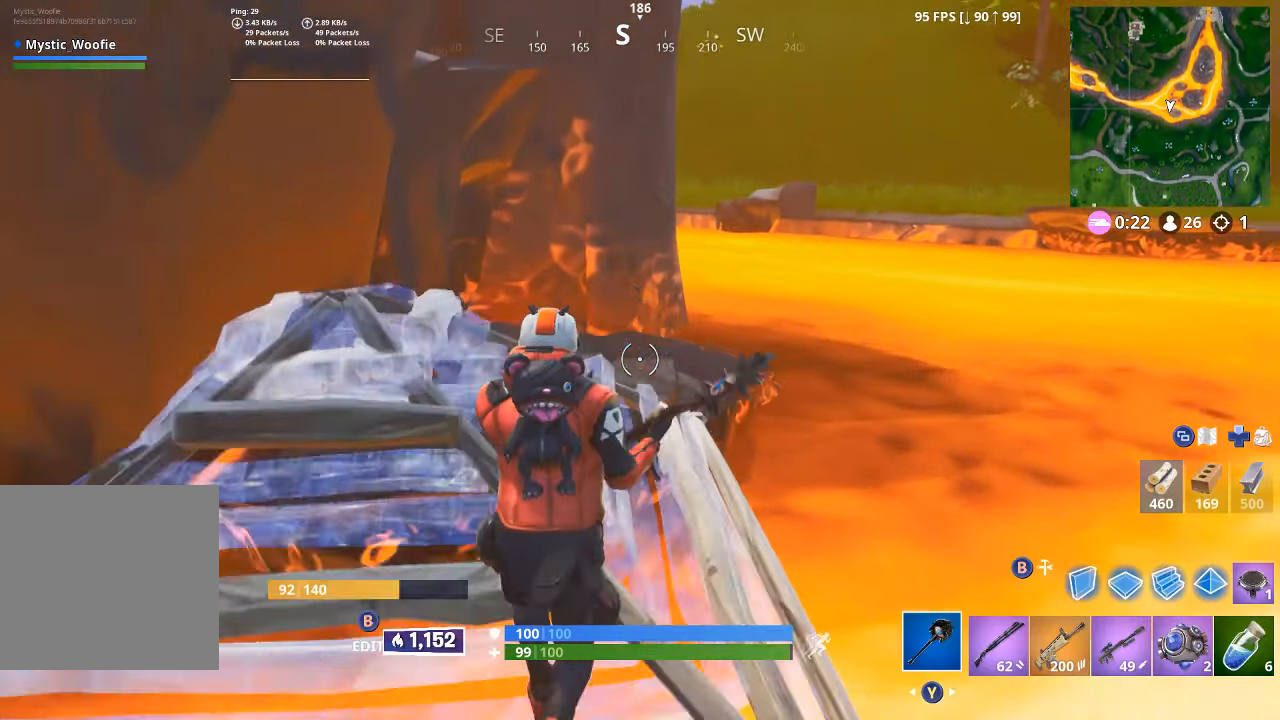
{"dt_ms": 500, "buttons": [], "left_stick": "up-left", "right_stick": "right", "button_events": []}
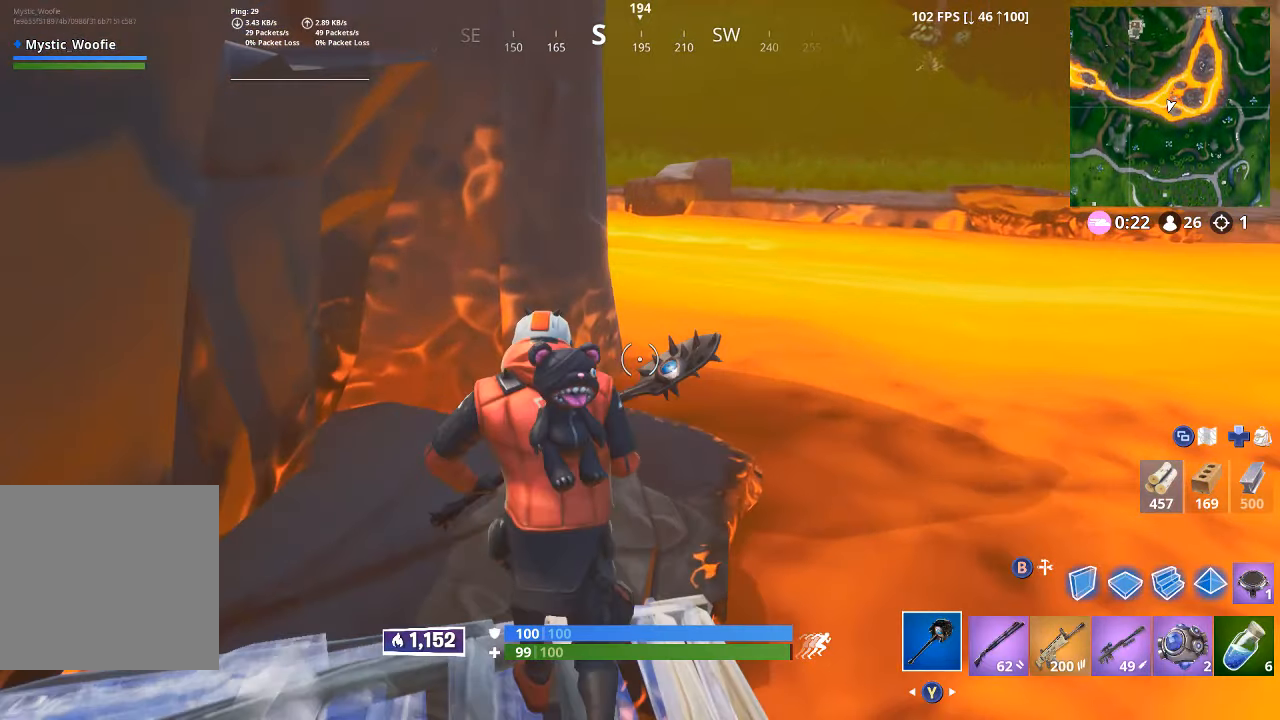
{"dt_ms": 500, "buttons": [], "left_stick": "up", "right_stick": "center", "button_events": [[333, "B", "down"], [366, "B", "up"]]}
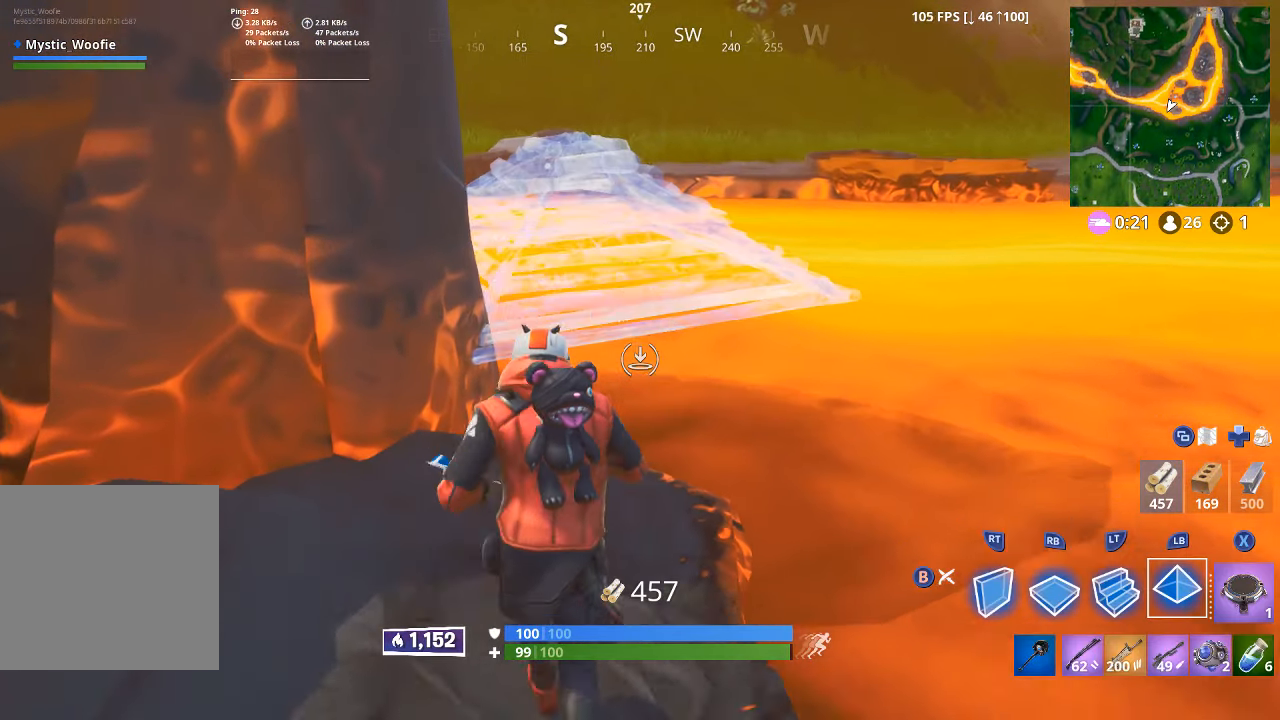
{"dt_ms": 500, "buttons": [], "left_stick": "up", "right_stick": "center", "button_events": [[83, "B", "down"], [166, "B", "up"], [266, "A", "down"], [316, "A", "up"]]}
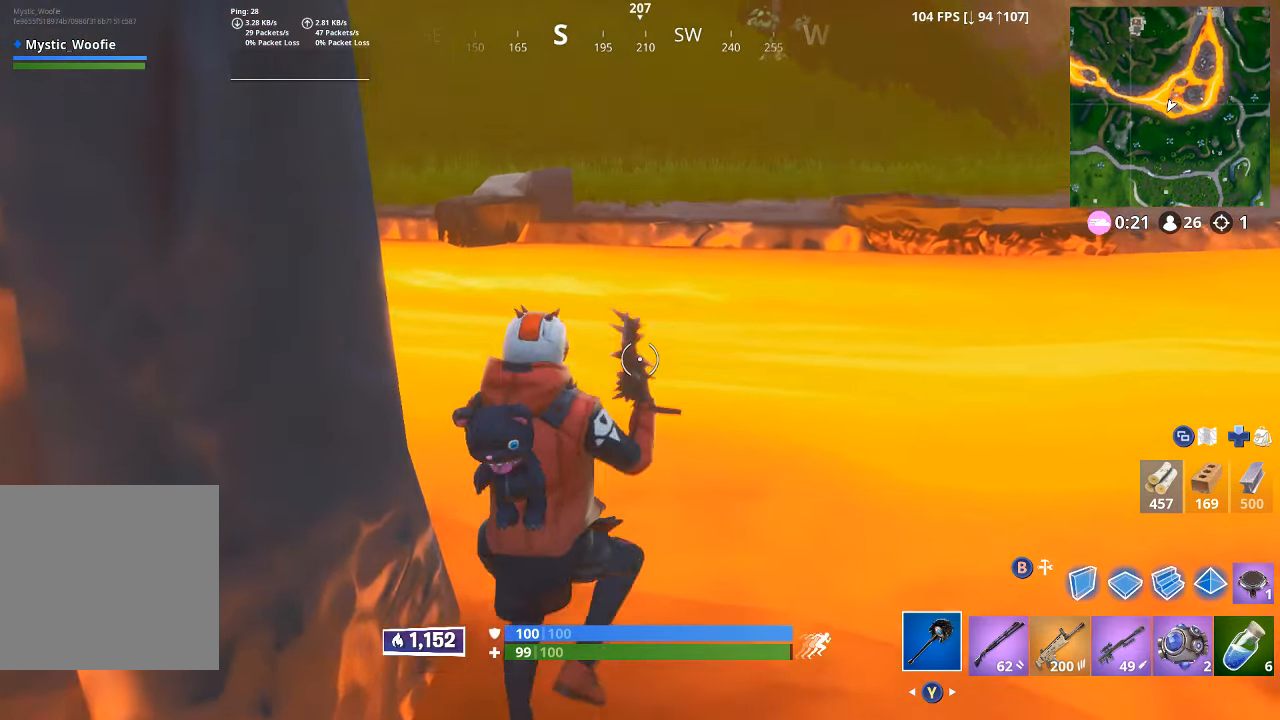
{"dt_ms": 500, "buttons": [], "left_stick": "up", "right_stick": "center", "button_events": []}
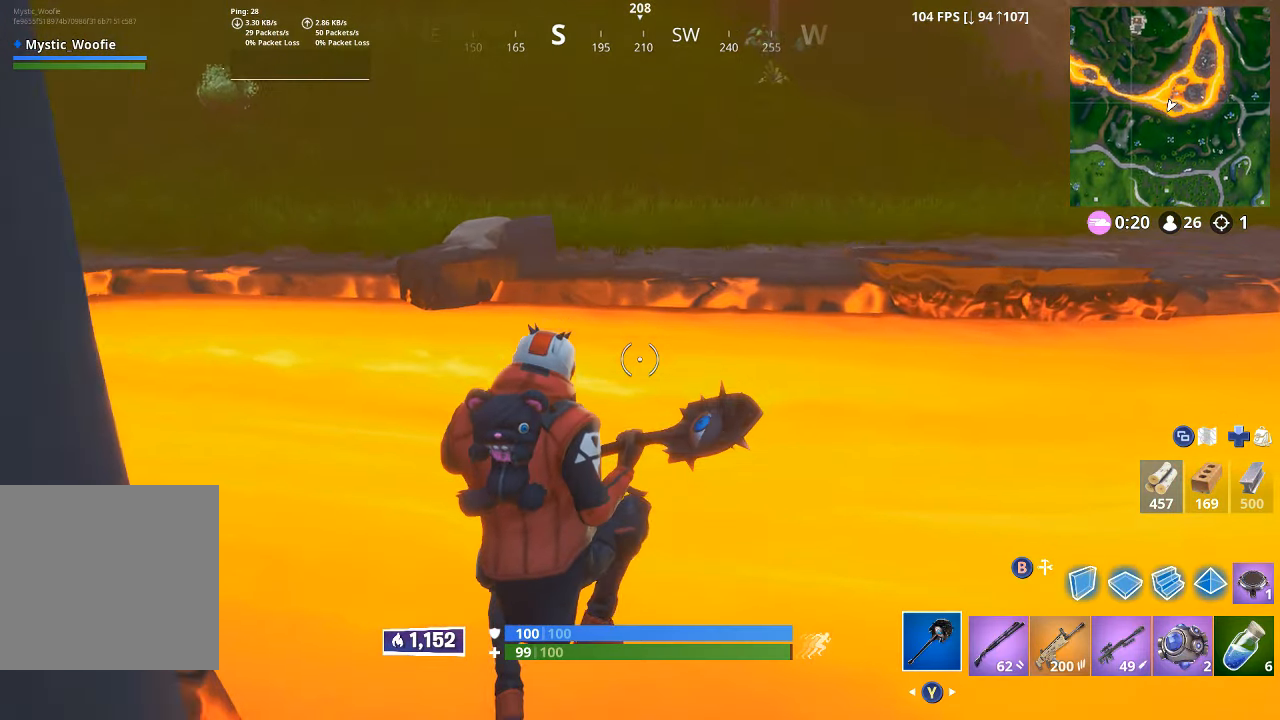
{"dt_ms": 500, "buttons": [], "left_stick": "up-right", "right_stick": "left", "button_events": [[250, "A", "down"], [366, "A", "up"]]}
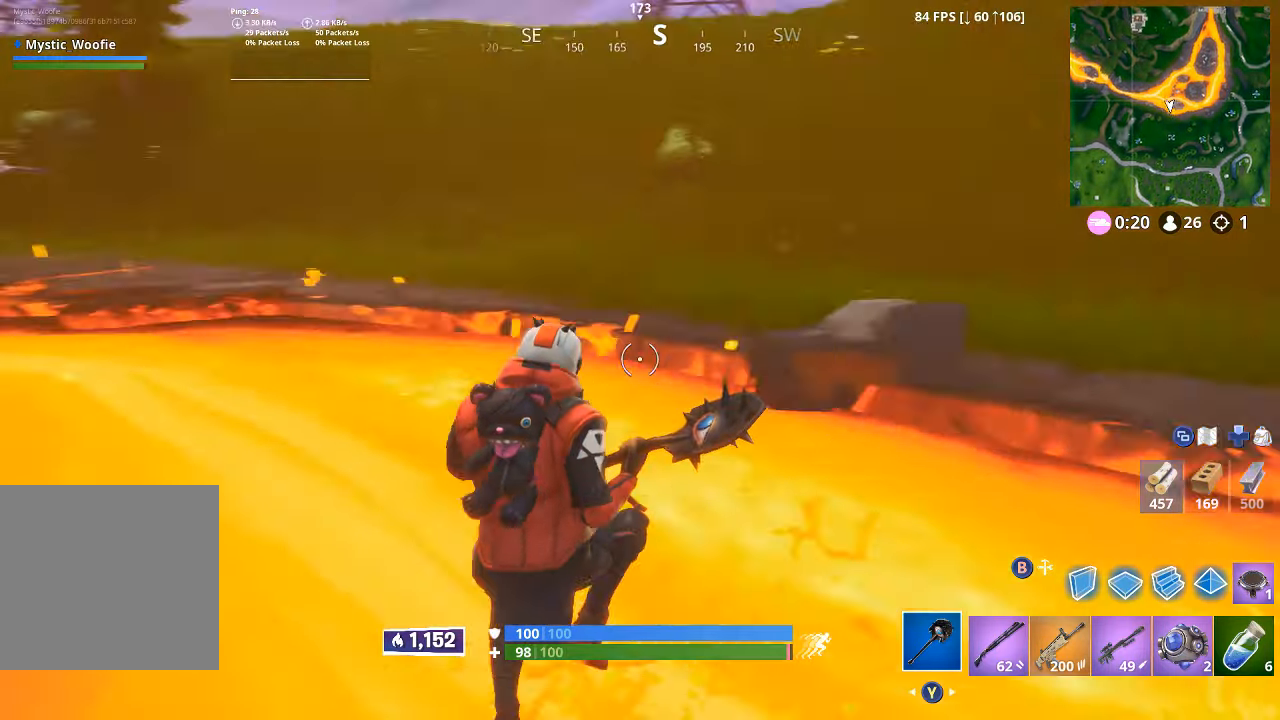
{"dt_ms": 500, "buttons": [], "left_stick": "up-right", "right_stick": "right", "button_events": []}
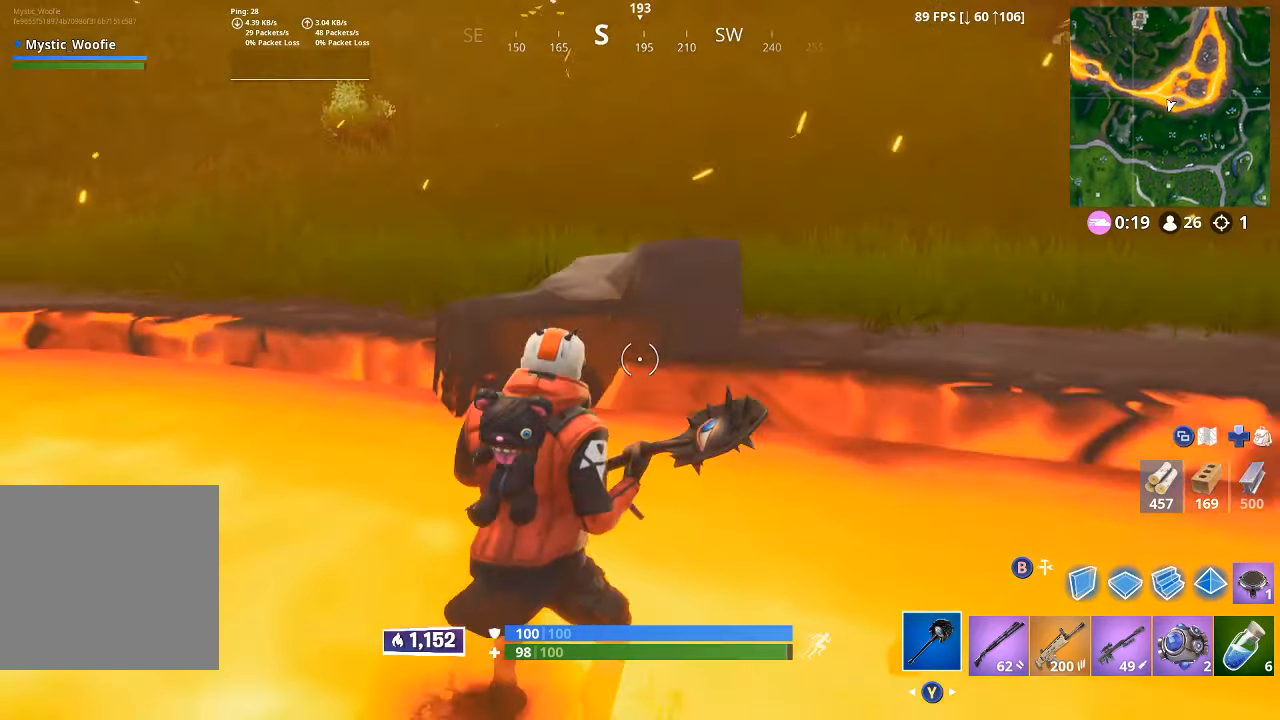
{"dt_ms": 500, "buttons": [], "left_stick": "right", "right_stick": "down-left", "button_events": []}
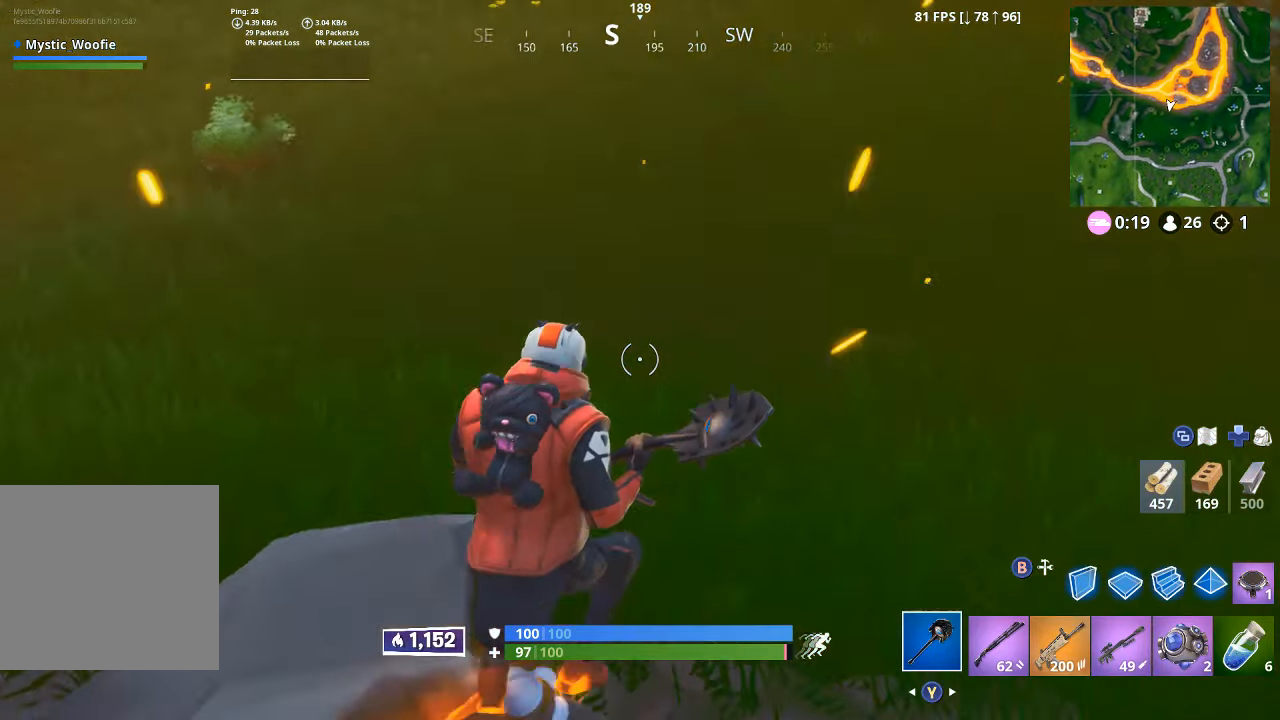
{"dt_ms": 500, "buttons": ["R2"], "left_stick": "up-right", "right_stick": "down-left", "button_events": [[183, "R2", "down"], [367, "R2", "up"], [467, "R2", "down"]]}
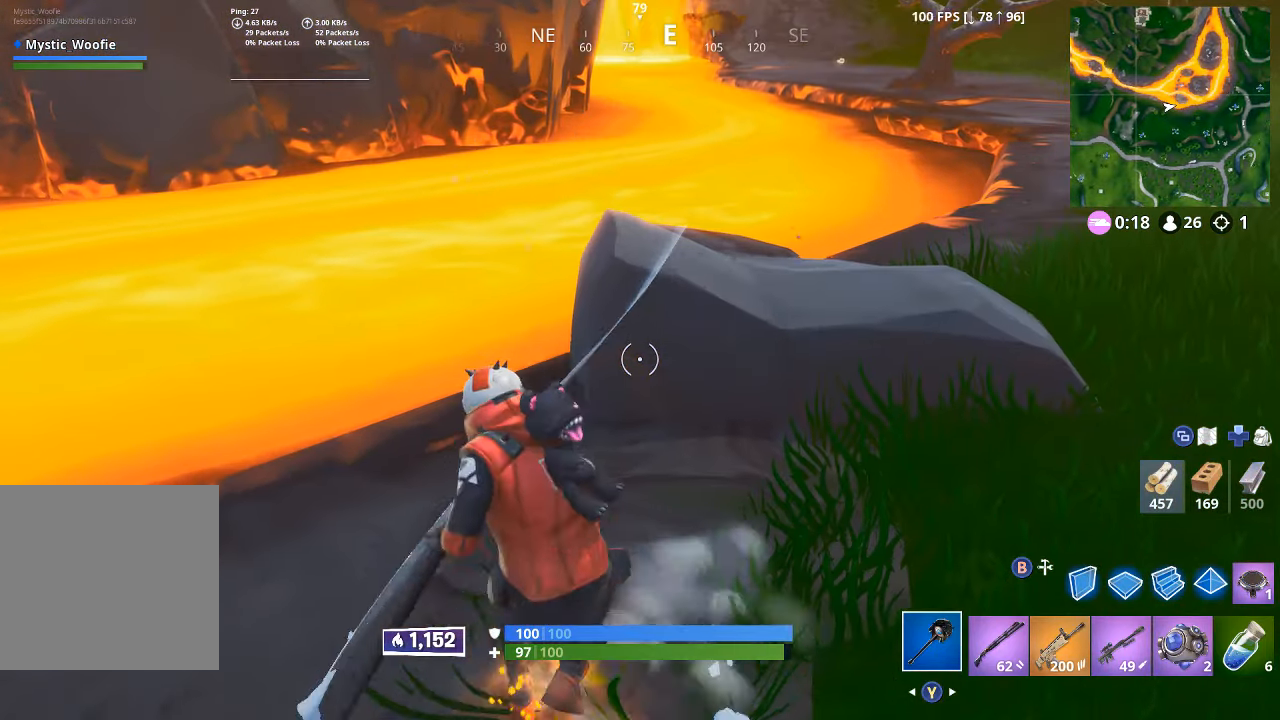
{"dt_ms": 1000, "buttons": [], "left_stick": "down", "right_stick": "center", "button_events": [[83, "R2", "up"], [217, "R2", "down"], [350, "R2", "up"], [450, "R2", "down"], [650, "R2", "up"], [767, "R2", "down"], [900, "R2", "up"]]}
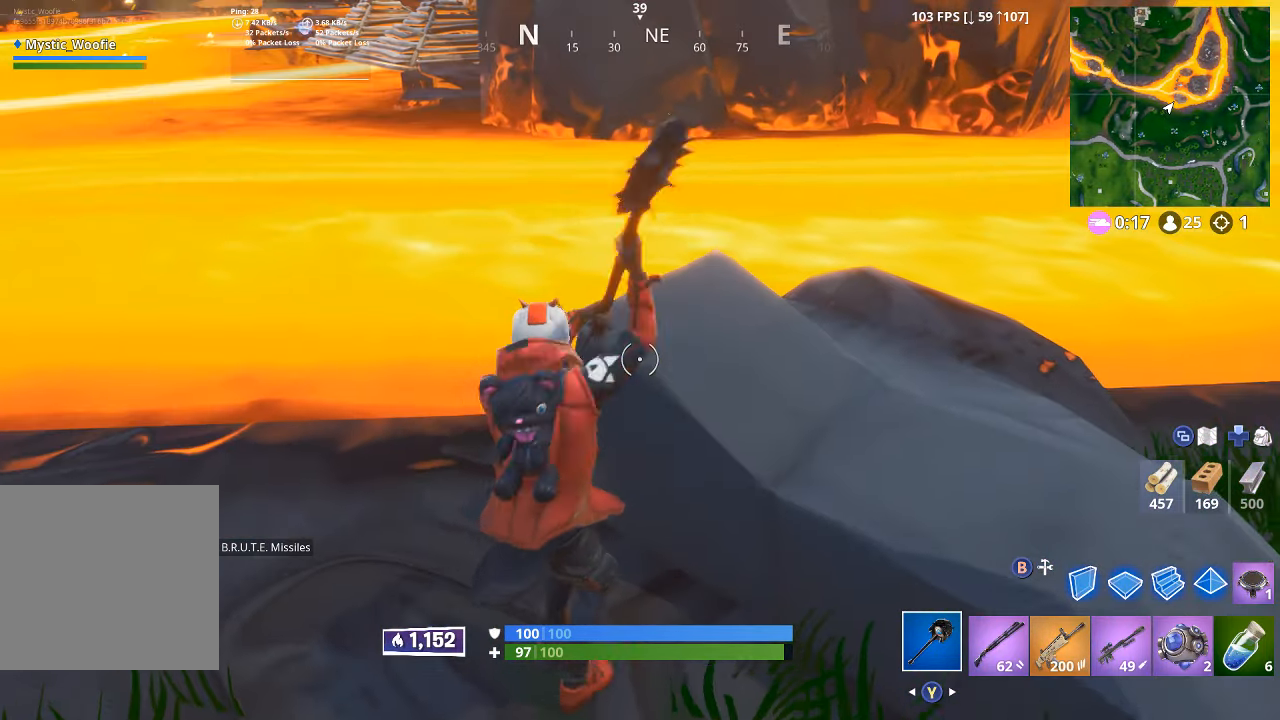
{"dt_ms": 500, "buttons": [], "left_stick": "up-right", "right_stick": "up-right", "button_events": [[217, "R1", "down"], [267, "R1", "up"], [333, "L3", "down"], [433, "L3", "up"]]}
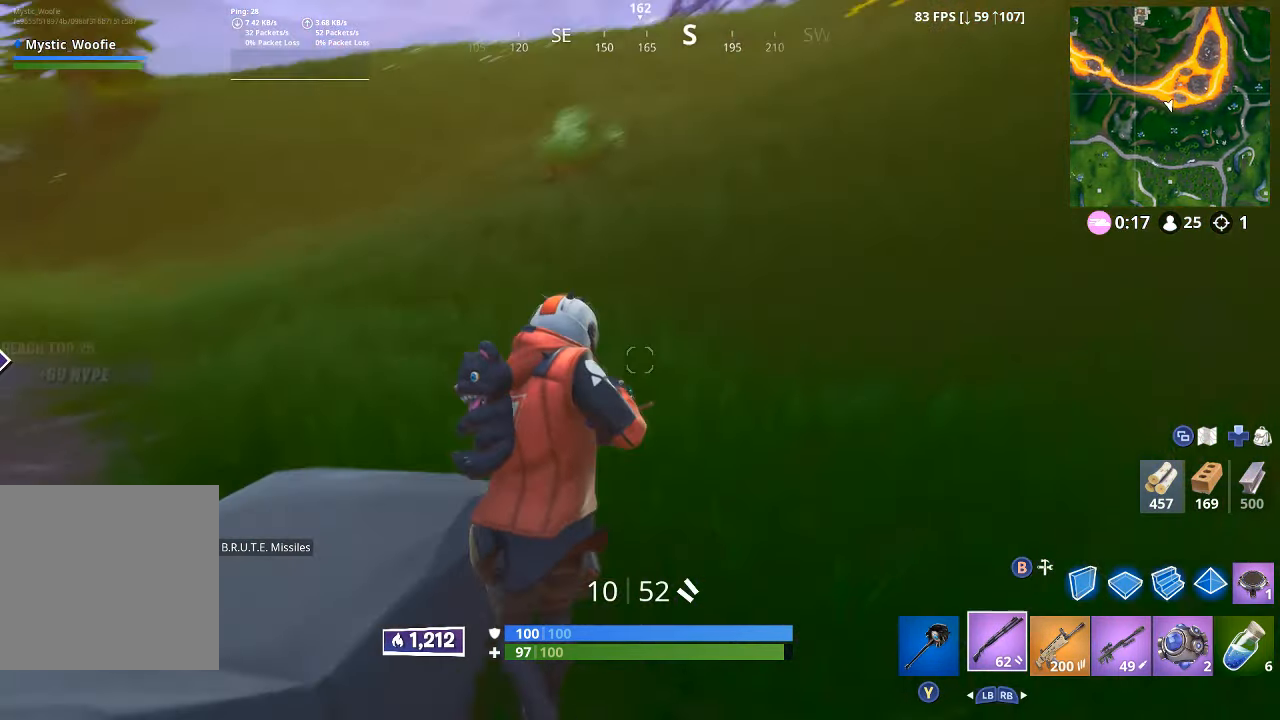
{"dt_ms": 500, "buttons": [], "left_stick": "up", "right_stick": "center", "button_events": [[183, "R1", "down"], [417, "R1", "up"]]}
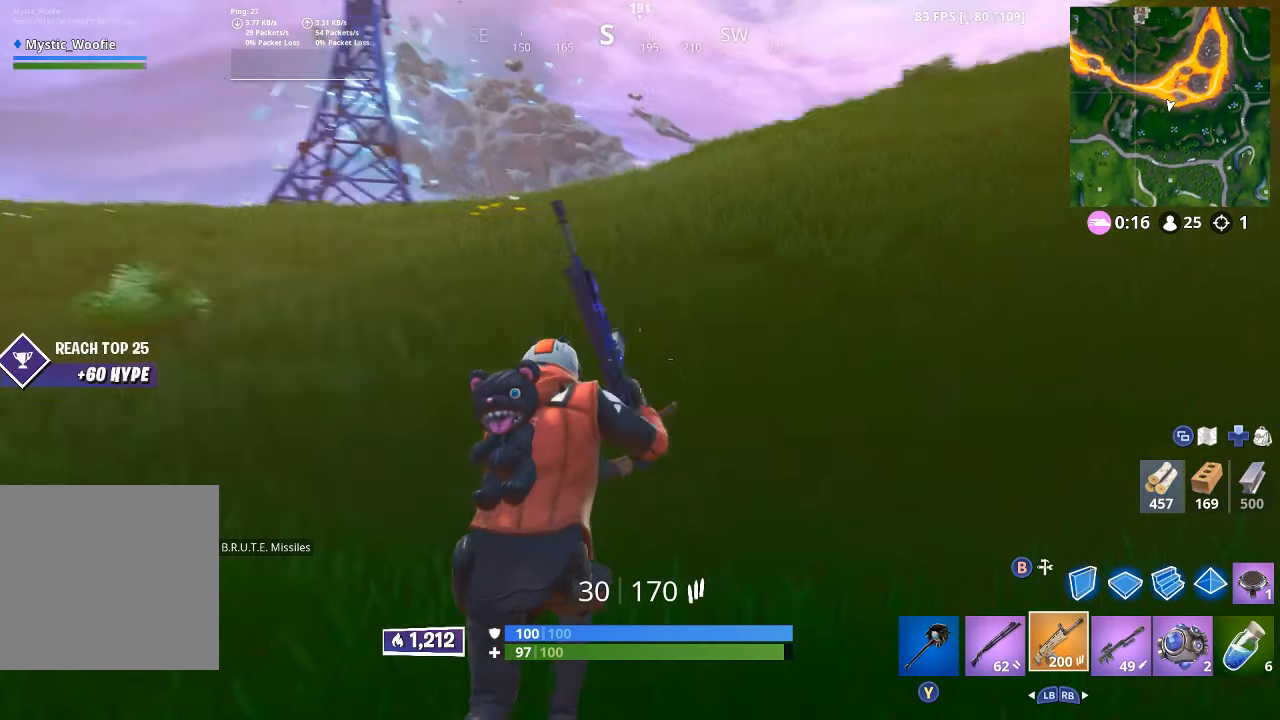
{"dt_ms": 500, "buttons": [], "left_stick": "up", "right_stick": "center", "button_events": []}
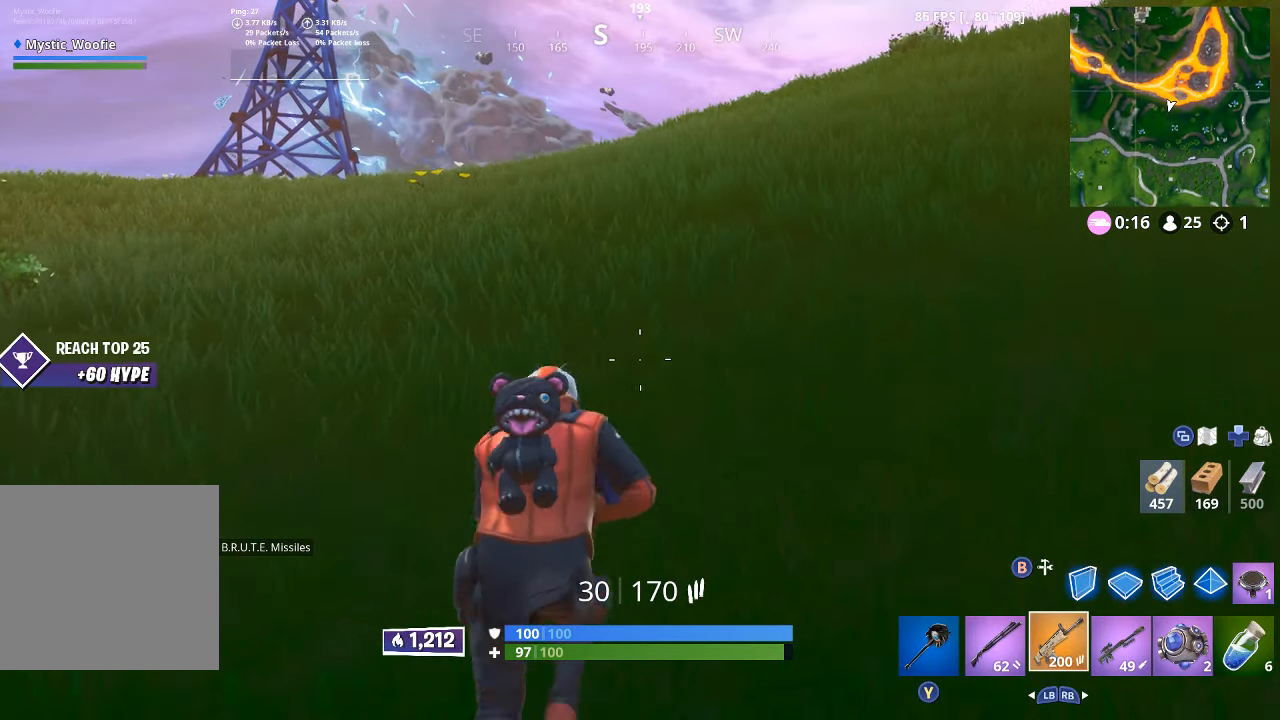
{"dt_ms": 500, "buttons": [], "left_stick": "up", "right_stick": "center", "button_events": [[283, "Y", "down"], [317, "Y", "up"]]}
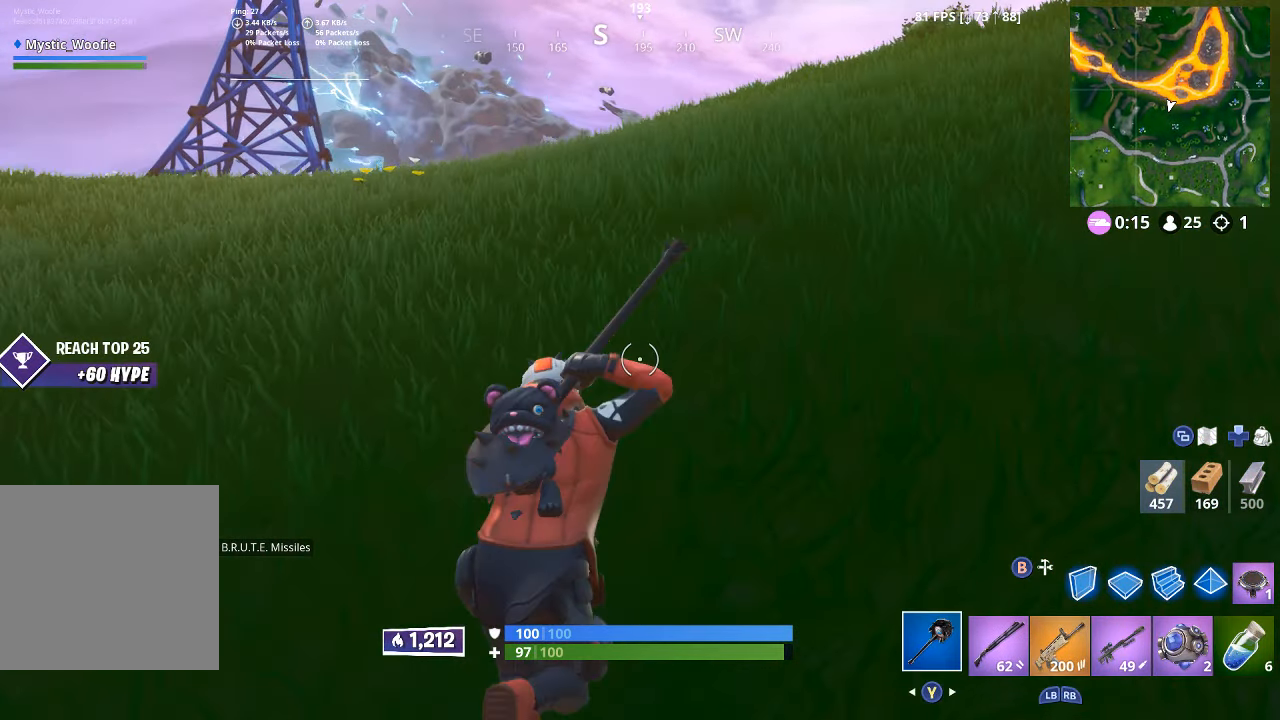
{"dt_ms": 500, "buttons": [], "left_stick": "up-right", "right_stick": "center", "button_events": []}
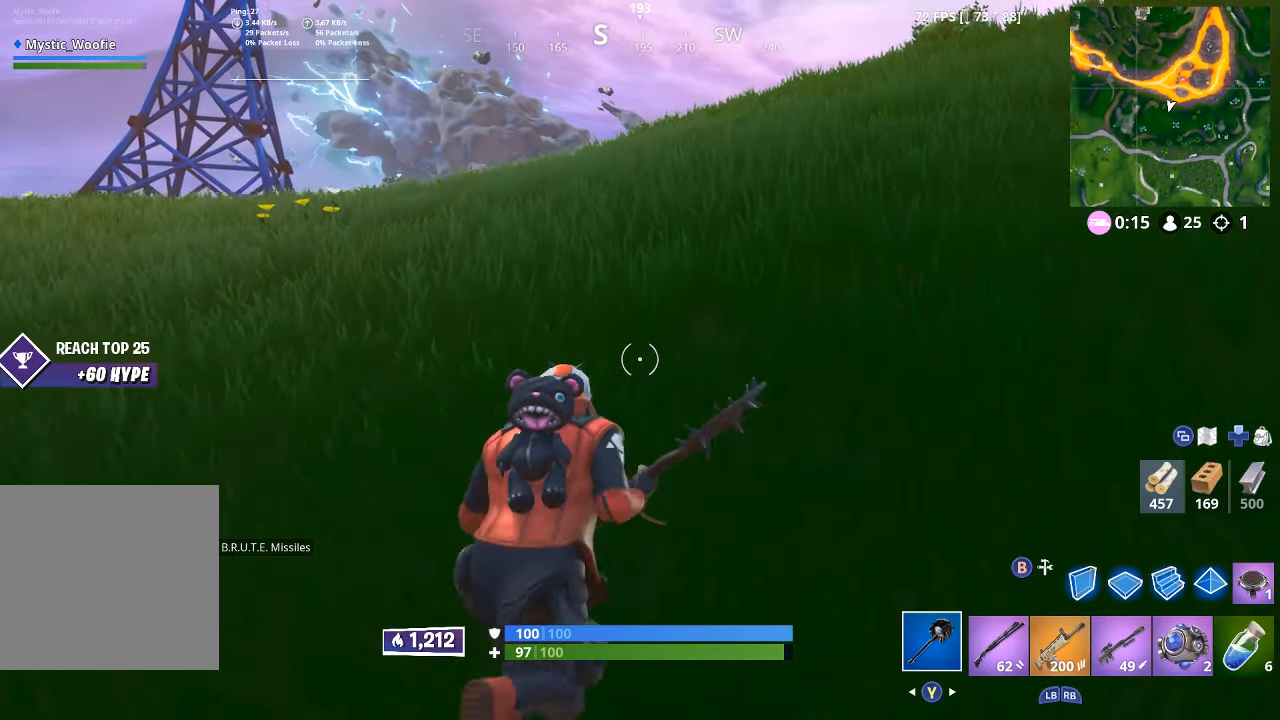
{"dt_ms": 500, "buttons": [], "left_stick": "up-right", "right_stick": "center", "button_events": []}
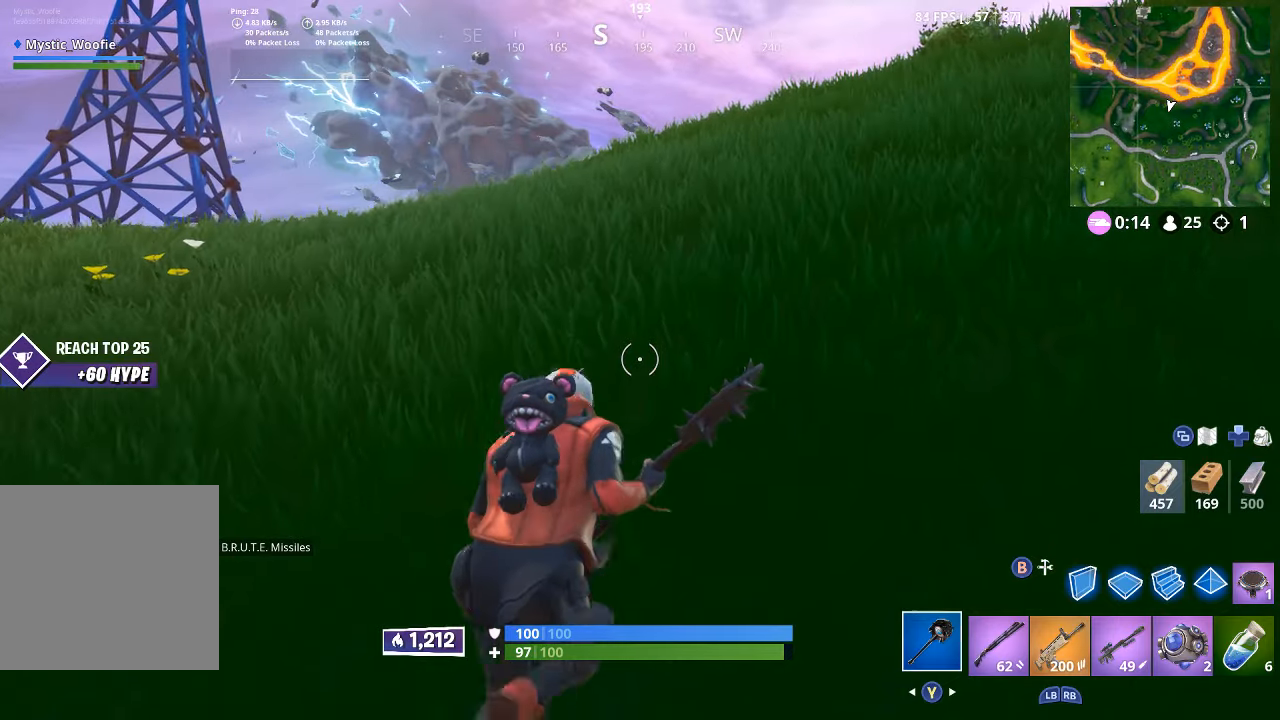
{"dt_ms": 500, "buttons": [], "left_stick": "up-right", "right_stick": "center", "button_events": []}
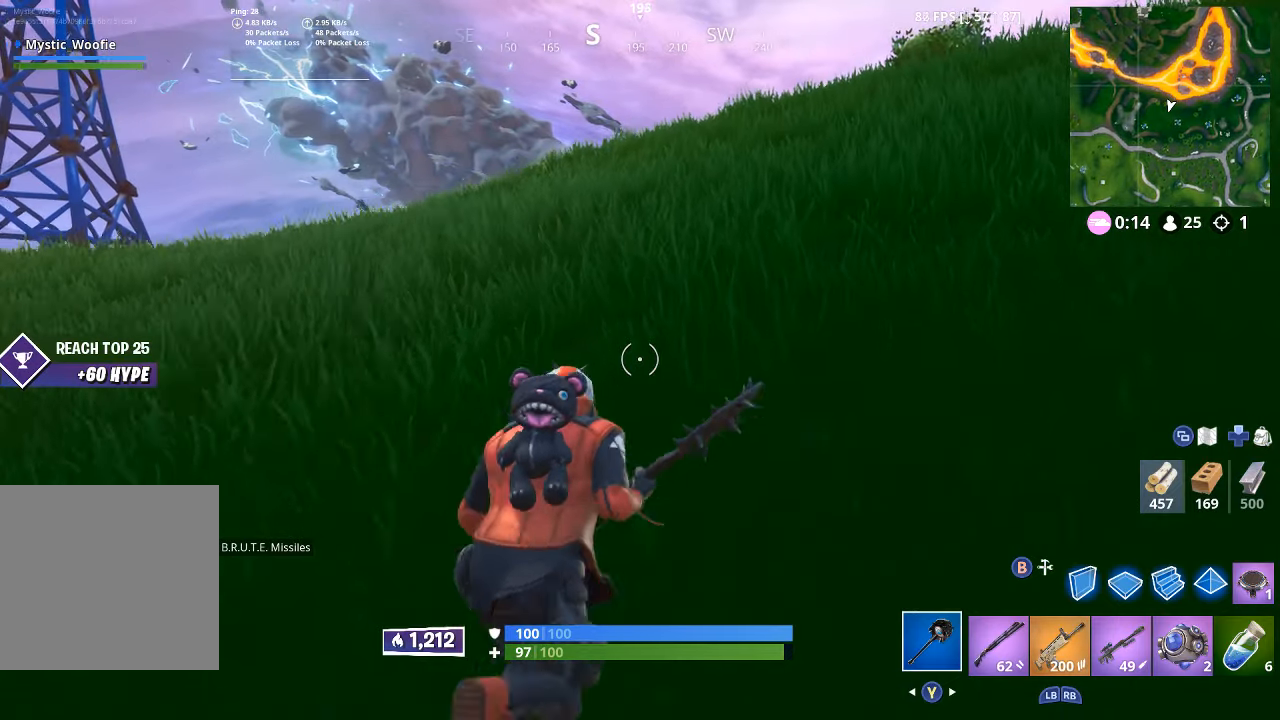
{"dt_ms": 500, "buttons": [], "left_stick": "up-right", "right_stick": "center", "button_events": []}
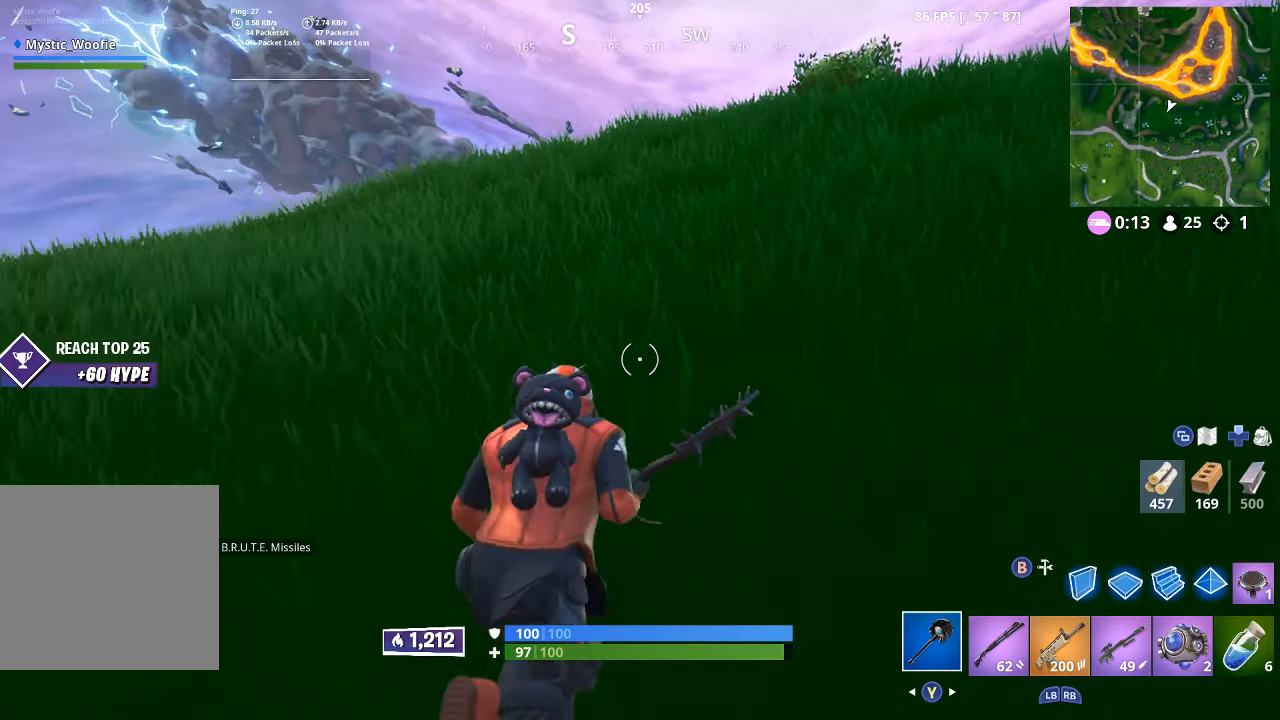
{"dt_ms": 500, "buttons": [], "left_stick": "up-right", "right_stick": "center", "button_events": []}
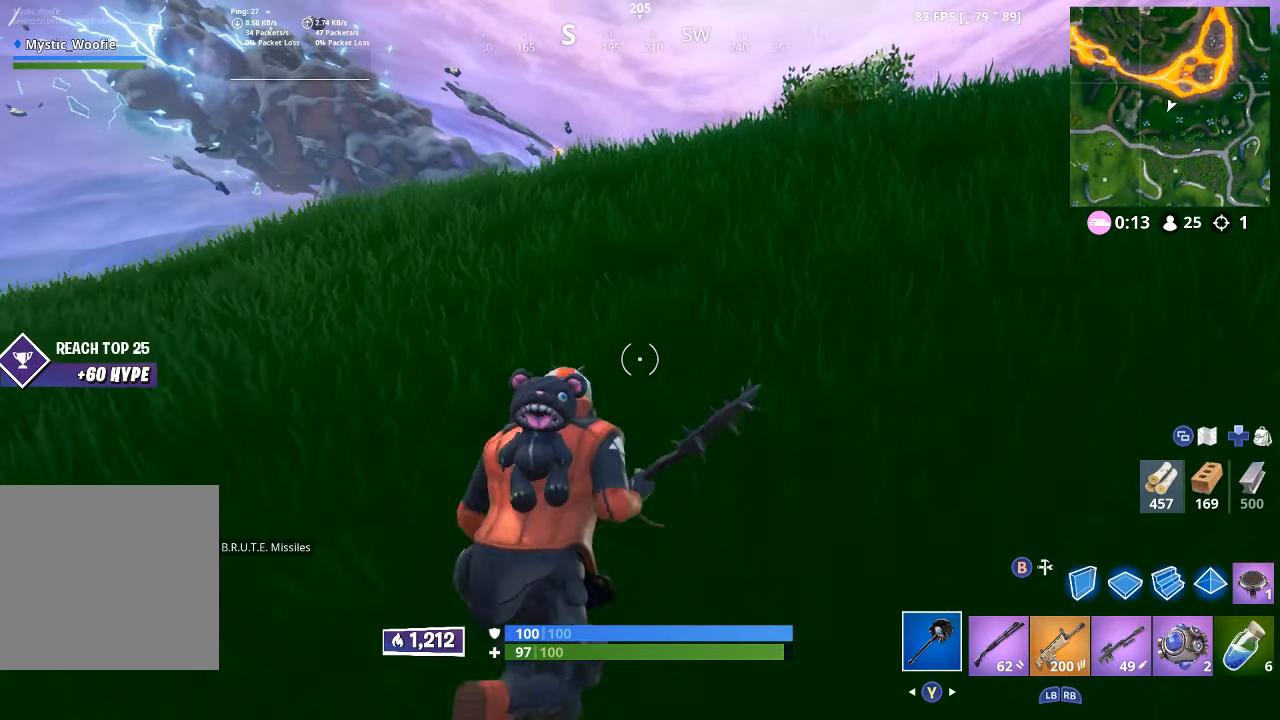
{"dt_ms": 500, "buttons": [], "left_stick": "up-right", "right_stick": "center", "button_events": []}